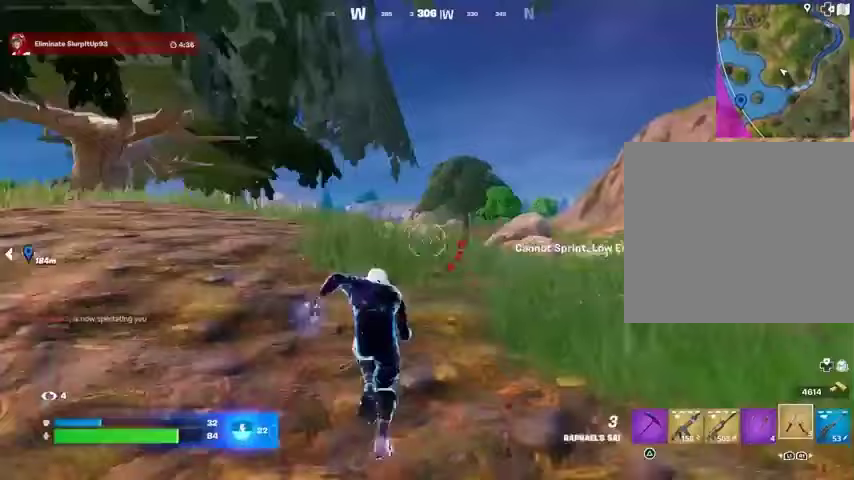
Gameplay with a controller (PlayStation layout); each line is a JSON object with the inputs held at the frame after it. "events" lists button and stick changes between this image and that frame as [ms after this image, input, new state], when the widget could be followed in between.
{"buttons": ["L2"], "left_stick": "up-right", "right_stick": "center", "events": [[67, "right_stick", "center"], [167, "CROSS", "down"], [267, "CROSS", "up"], [500, "L2", "down"]]}
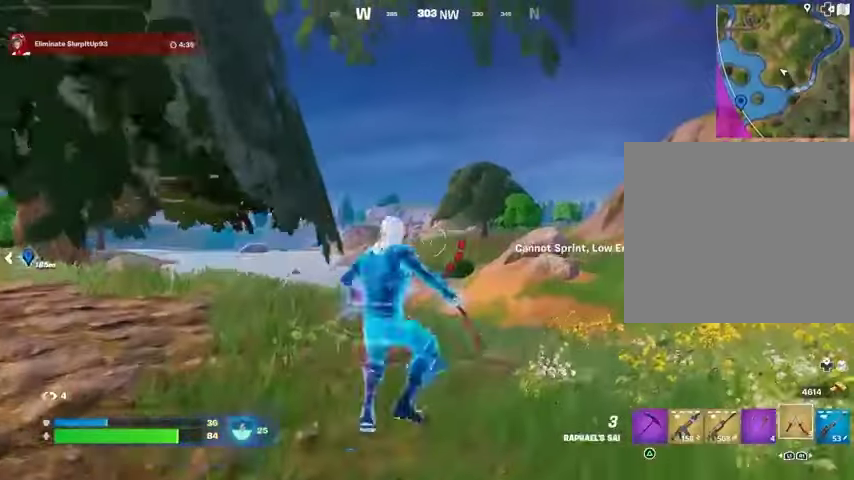
{"buttons": [], "left_stick": "up", "right_stick": "center", "events": [[100, "L2", "up"], [100, "right_stick", "up"], [167, "right_stick", "center"], [267, "left_stick", "up"]]}
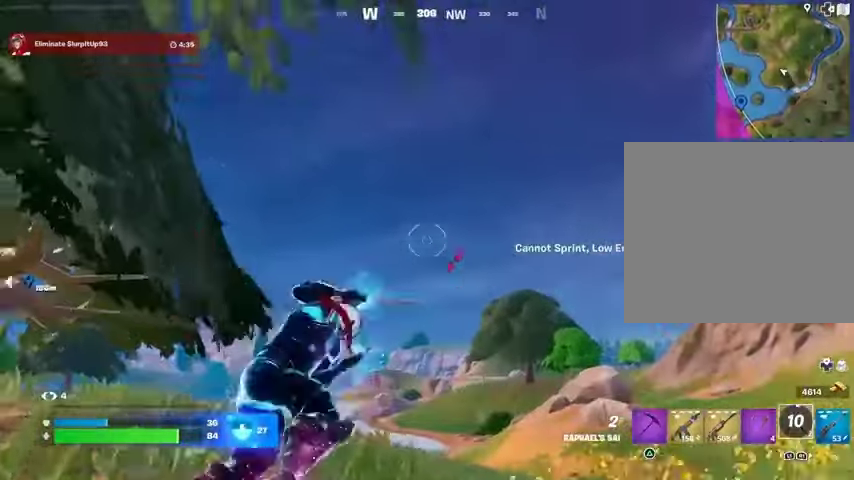
{"buttons": [], "left_stick": "up-left", "right_stick": "left", "events": [[33, "right_stick", "right"], [67, "left_stick", "up-left"], [267, "right_stick", "center"], [500, "right_stick", "left"]]}
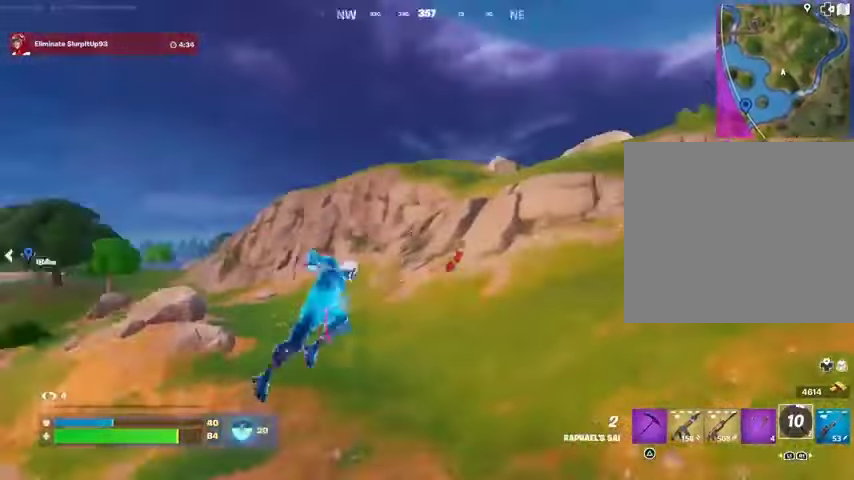
{"buttons": [], "left_stick": "up-left", "right_stick": "center", "events": [[100, "L2", "down"], [133, "right_stick", "center"], [200, "L2", "up"]]}
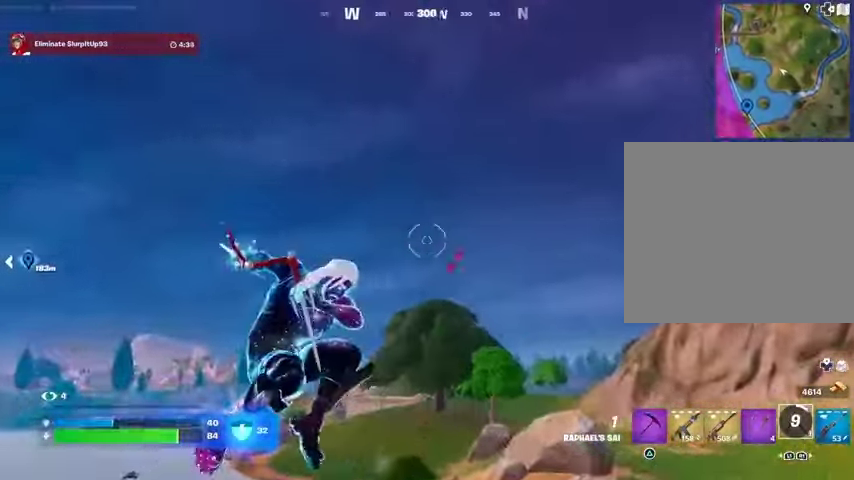
{"buttons": [], "left_stick": "up-left", "right_stick": "center", "events": [[200, "right_stick", "down-right"], [433, "right_stick", "center"]]}
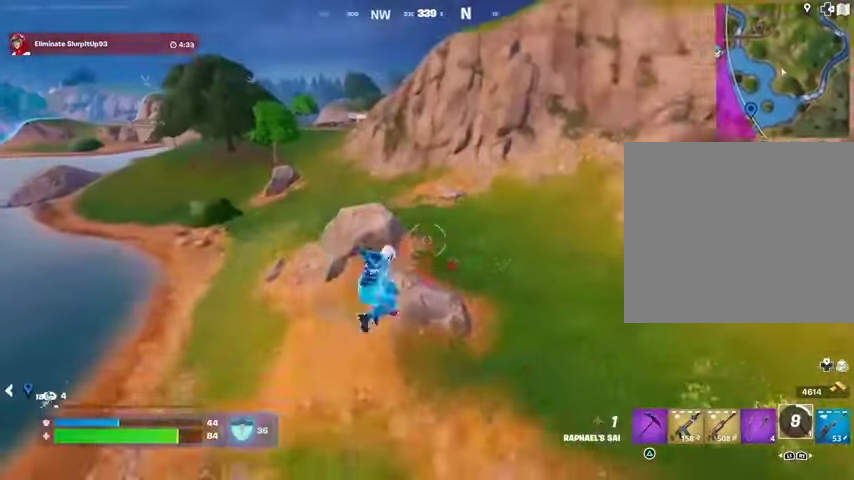
{"buttons": [], "left_stick": "up-left", "right_stick": "up-left", "events": [[400, "L1", "down"], [400, "L2", "down"], [400, "right_stick", "up"], [467, "L1", "up"], [467, "right_stick", "up-left"], [500, "L2", "up"]]}
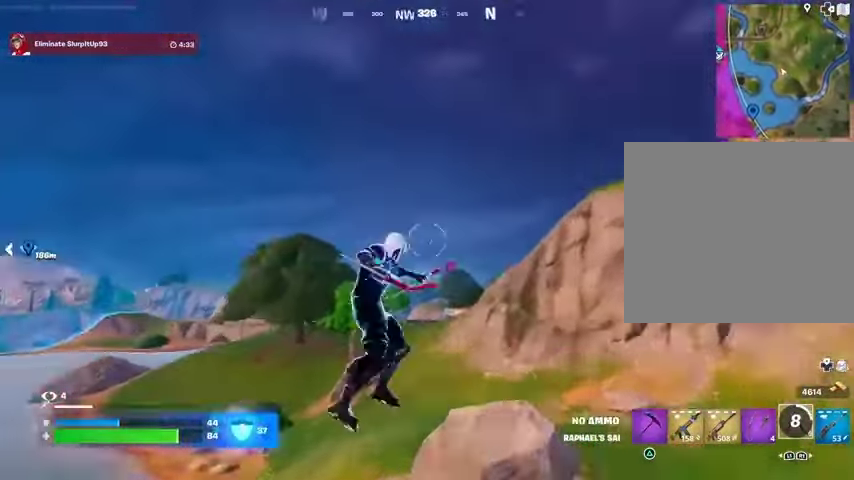
{"buttons": [], "left_stick": "up-left", "right_stick": "right", "events": [[67, "right_stick", "center"], [400, "right_stick", "right"]]}
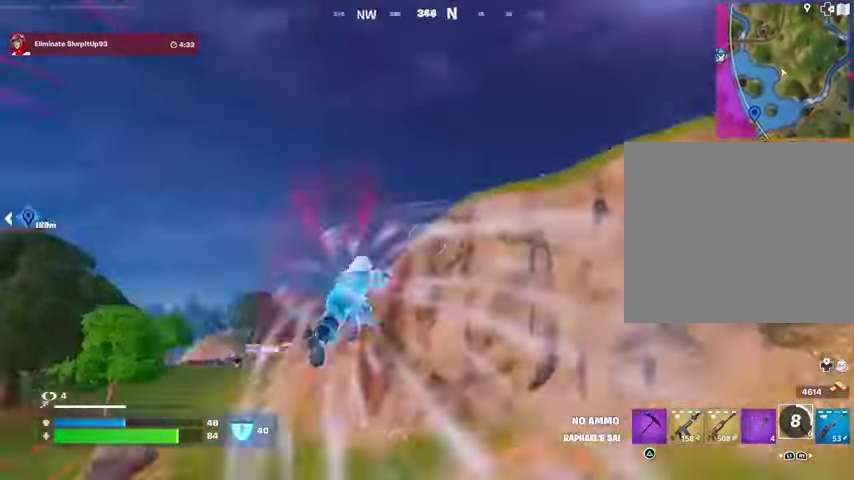
{"buttons": [], "left_stick": "down-left", "right_stick": "center", "events": [[233, "left_stick", "down-left"], [333, "right_stick", "center"]]}
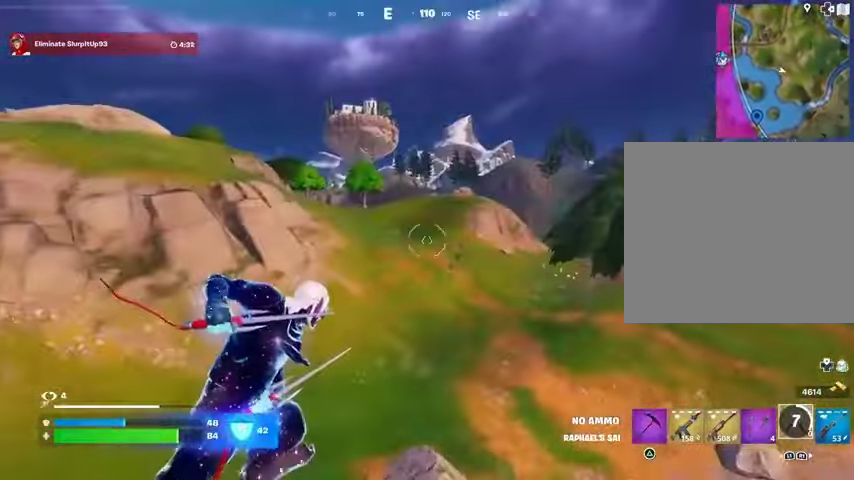
{"buttons": ["SQUARE"], "left_stick": "down", "right_stick": "center", "events": [[67, "R1", "down"], [100, "right_stick", "up-right"], [167, "R1", "up"], [167, "right_stick", "center"], [467, "SQUARE", "down"], [500, "left_stick", "down"]]}
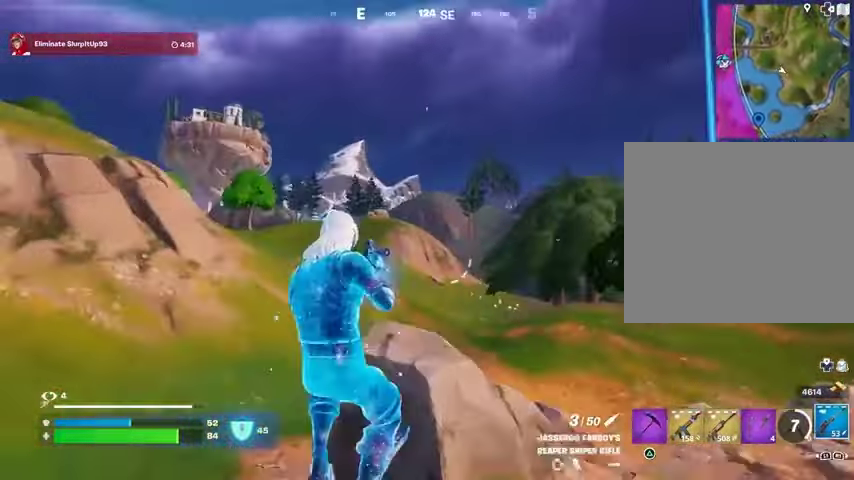
{"buttons": [], "left_stick": "down-right", "right_stick": "center", "events": [[67, "SQUARE", "up"], [167, "right_stick", "down-right"], [267, "right_stick", "center"], [400, "left_stick", "down-right"], [433, "CROSS", "down"], [467, "CROSS", "up"]]}
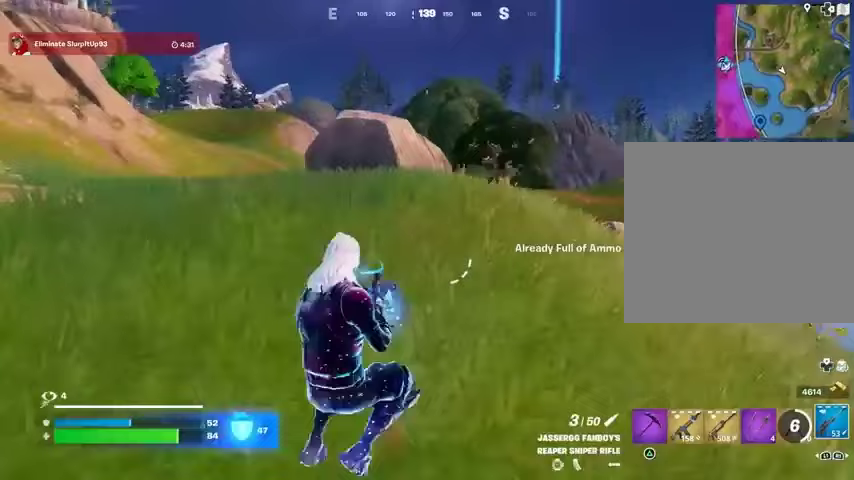
{"buttons": [], "left_stick": "down", "right_stick": "right", "events": [[33, "left_stick", "down"], [433, "R1", "down"], [433, "R3", "down"], [500, "R1", "up"], [500, "R3", "up"], [500, "right_stick", "right"]]}
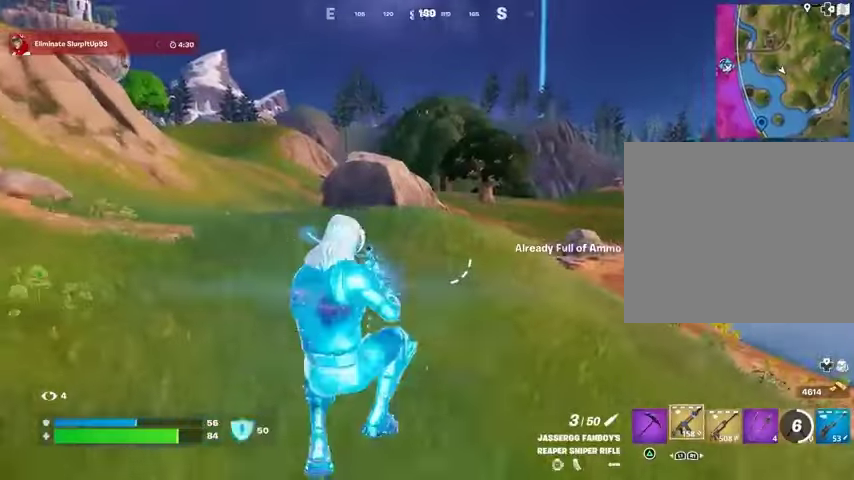
{"buttons": [], "left_stick": "up-right", "right_stick": "center", "events": [[100, "left_stick", "down-right"], [100, "right_stick", "center"], [300, "CROSS", "down"], [333, "SQUARE", "down"], [333, "left_stick", "up-right"], [367, "CROSS", "up"], [400, "SQUARE", "up"]]}
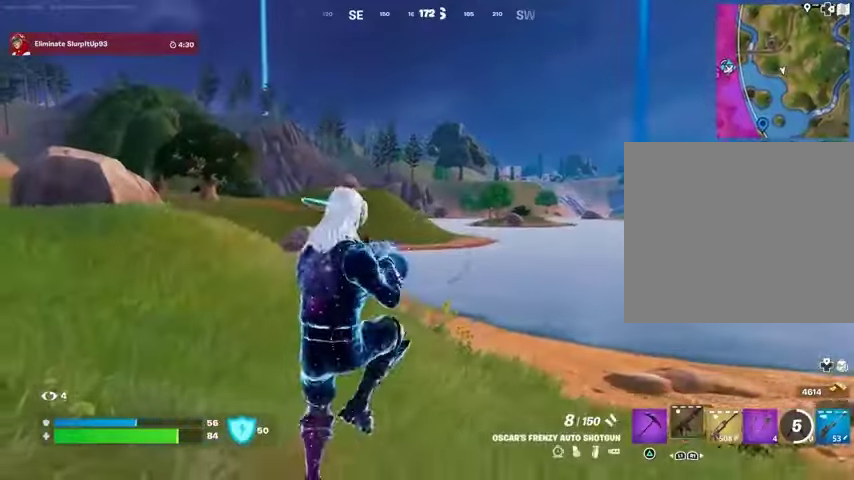
{"buttons": [], "left_stick": "up-right", "right_stick": "center", "events": [[400, "R3", "down"], [400, "right_stick", "right"], [467, "R3", "up"], [500, "right_stick", "center"]]}
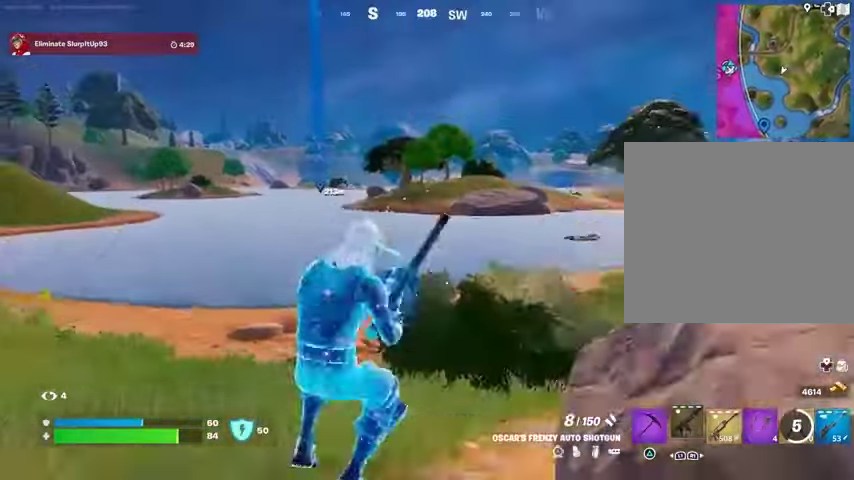
{"buttons": ["CROSS"], "left_stick": "up-left", "right_stick": "center", "events": [[167, "left_stick", "up"], [400, "left_stick", "up-left"], [467, "CROSS", "down"]]}
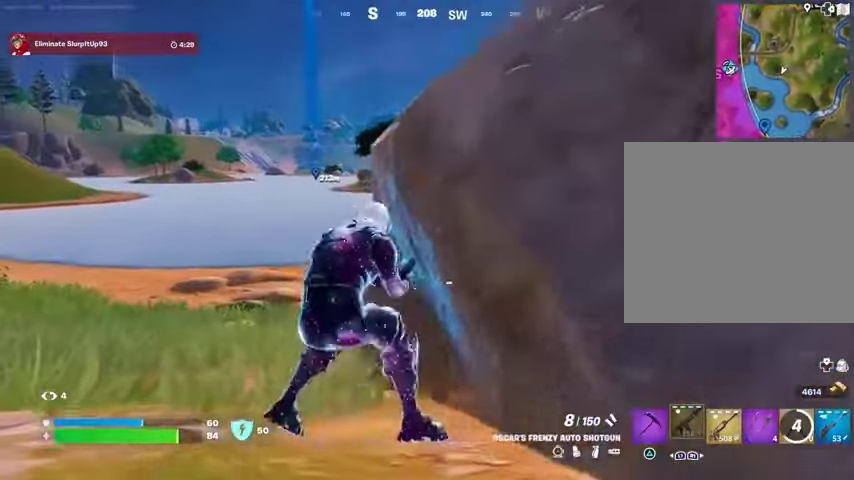
{"buttons": [], "left_stick": "up", "right_stick": "center", "events": [[100, "CROSS", "up"], [233, "CROSS", "down"], [300, "CROSS", "up"], [467, "left_stick", "up"]]}
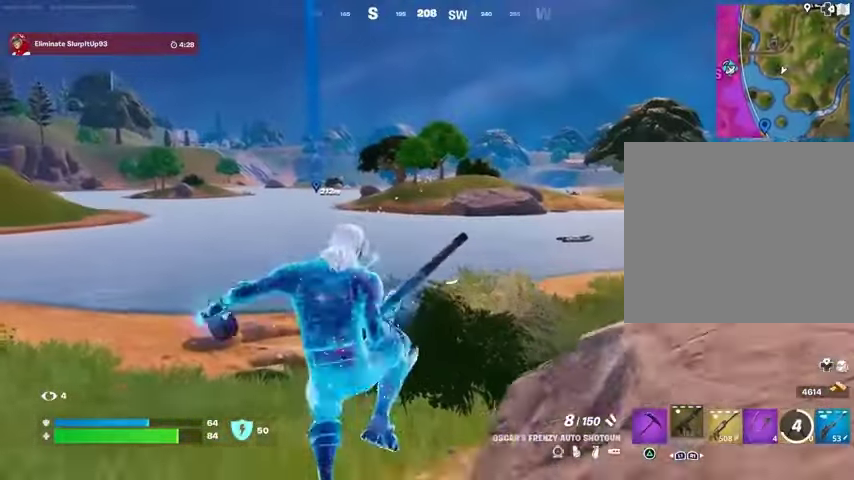
{"buttons": [], "left_stick": "up", "right_stick": "center", "events": []}
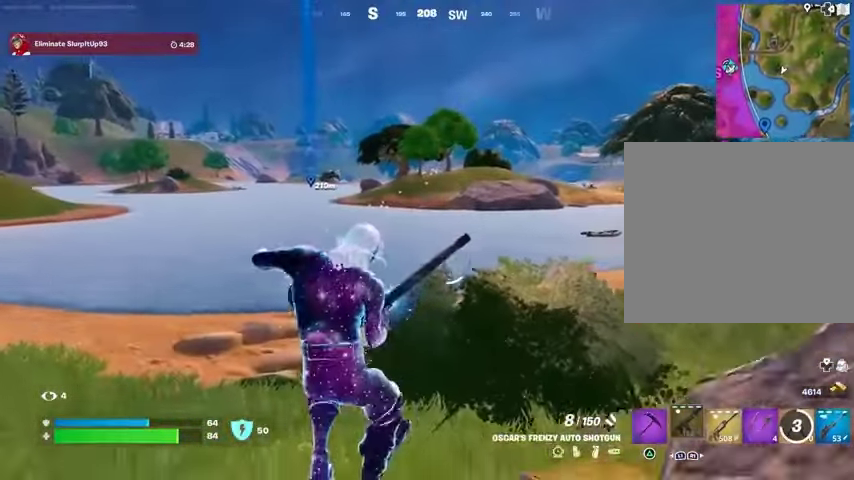
{"buttons": [], "left_stick": "up-right", "right_stick": "center", "events": [[500, "left_stick", "up-right"]]}
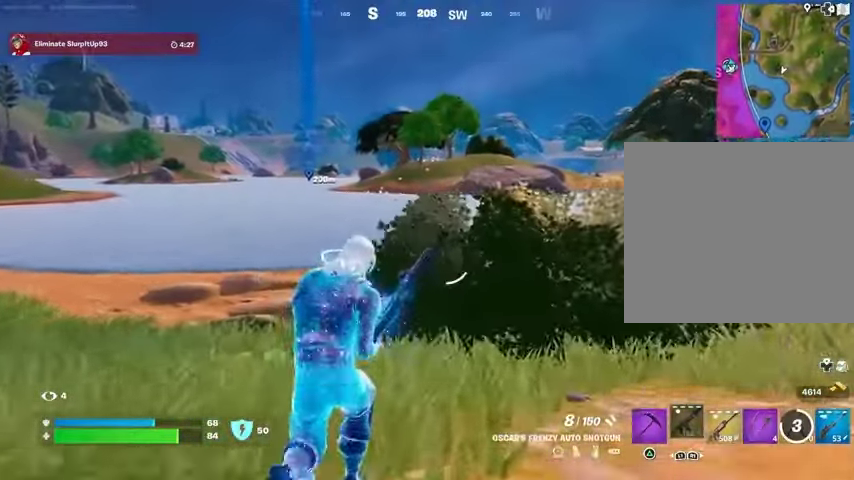
{"buttons": [], "left_stick": "right", "right_stick": "left", "events": [[33, "right_stick", "left"], [167, "right_stick", "center"], [233, "CROSS", "down"], [333, "CROSS", "up"], [433, "right_stick", "left"], [500, "left_stick", "right"]]}
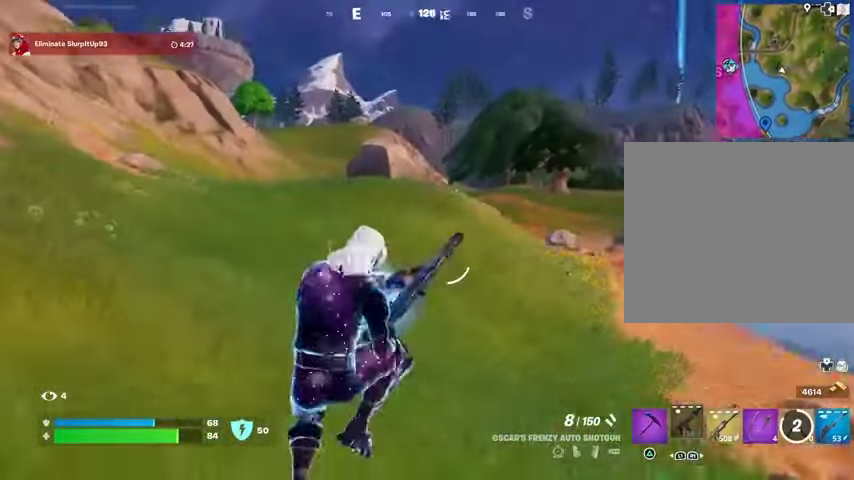
{"buttons": [], "left_stick": "right", "right_stick": "center", "events": [[67, "right_stick", "center"]]}
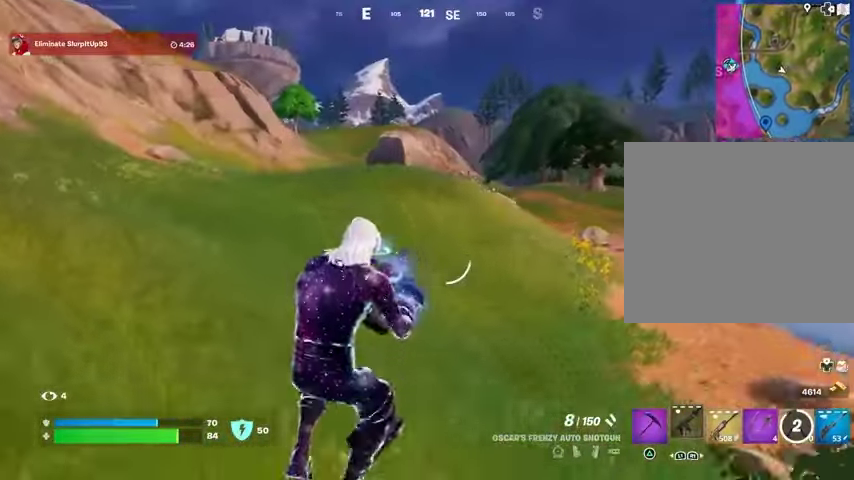
{"buttons": [], "left_stick": "up-right", "right_stick": "center", "events": [[300, "left_stick", "up-right"]]}
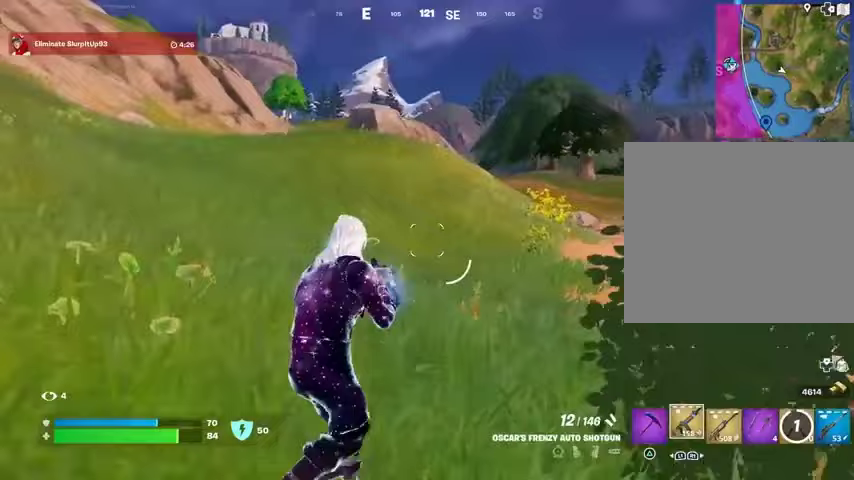
{"buttons": ["R1"], "left_stick": "up-right", "right_stick": "center", "events": [[300, "L3", "down"], [367, "L3", "up"], [467, "R1", "down"]]}
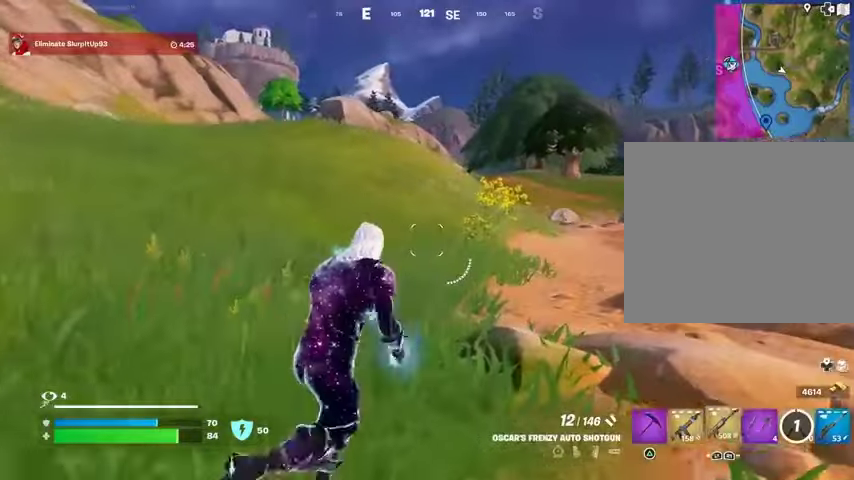
{"buttons": [], "left_stick": "up-right", "right_stick": "center", "events": [[67, "R1", "up"], [300, "R1", "down"], [367, "CROSS", "down"], [400, "R1", "up"], [467, "CROSS", "up"]]}
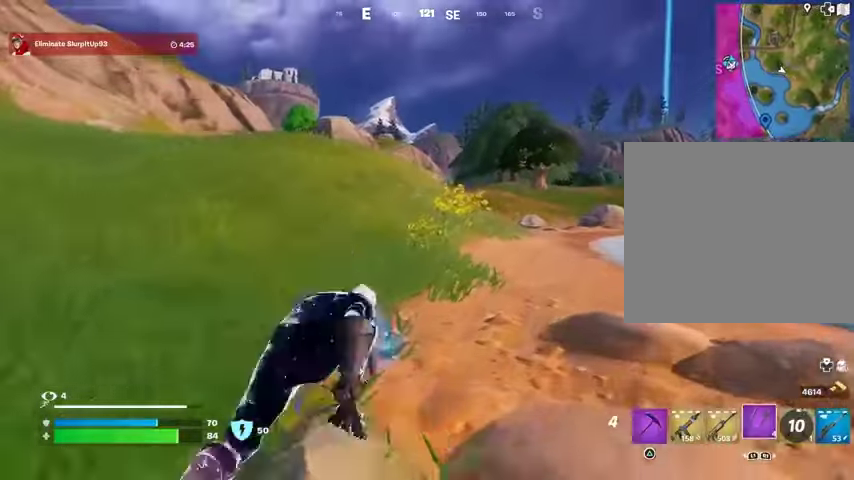
{"buttons": [], "left_stick": "up-right", "right_stick": "center", "events": [[100, "right_stick", "up"], [167, "right_stick", "center"]]}
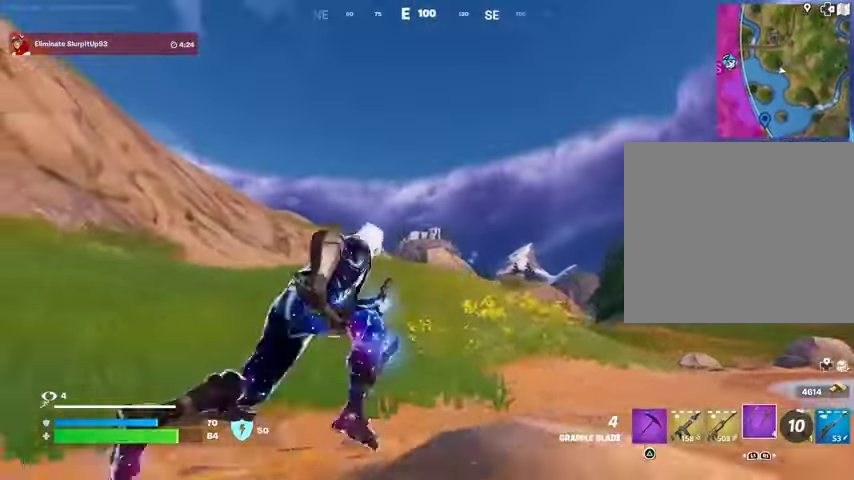
{"buttons": [], "left_stick": "up-right", "right_stick": "center", "events": [[33, "left_stick", "up-left"], [233, "L2", "down"], [300, "L2", "up"], [367, "left_stick", "up-right"]]}
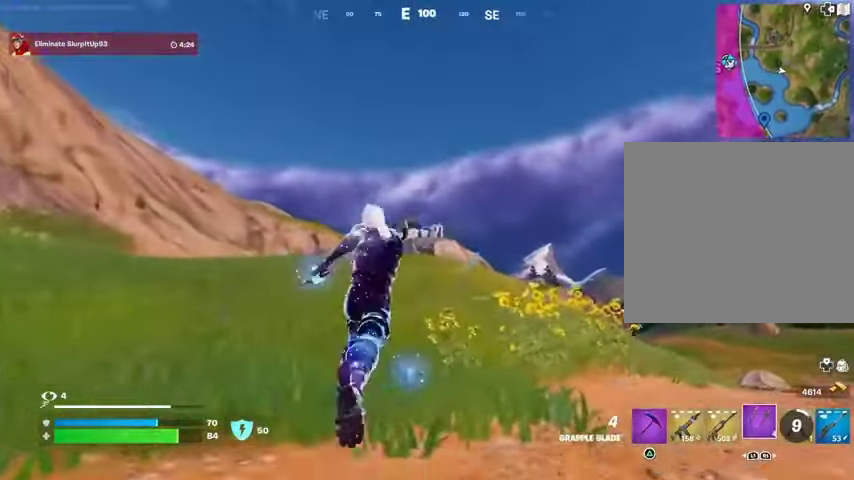
{"buttons": [], "left_stick": "up-left", "right_stick": "left", "events": [[200, "right_stick", "right"], [367, "left_stick", "up-left"], [433, "right_stick", "left"]]}
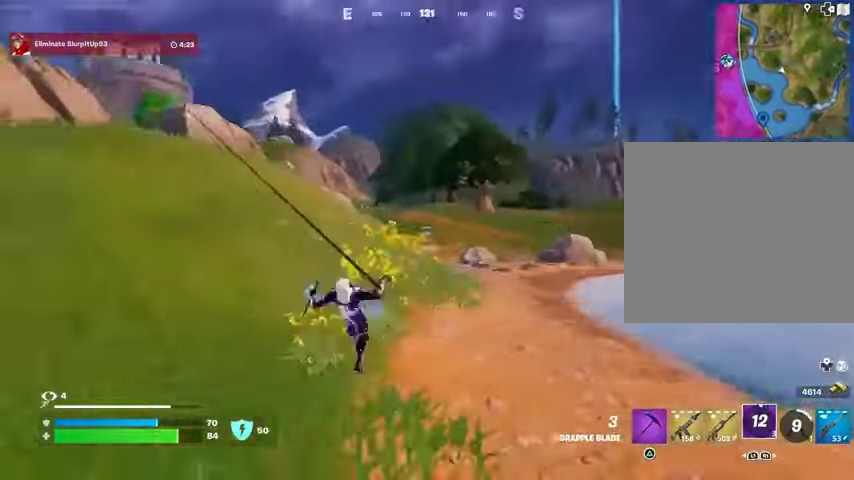
{"buttons": [], "left_stick": "up-left", "right_stick": "center", "events": [[33, "right_stick", "center"]]}
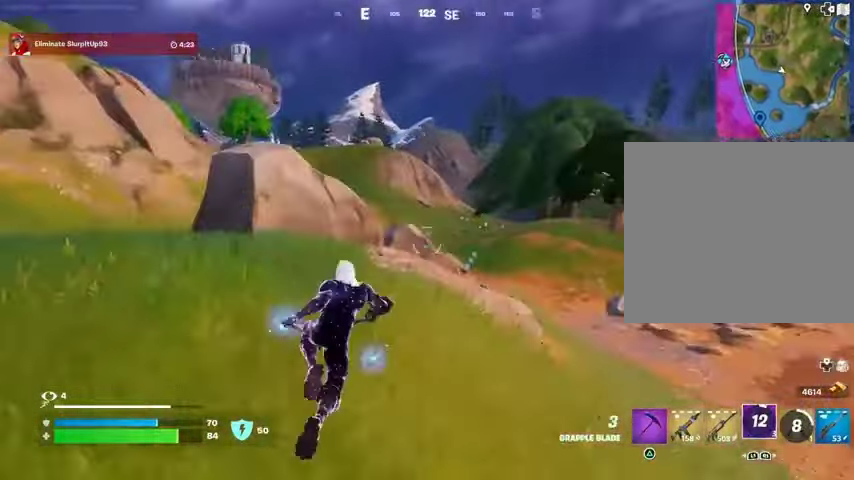
{"buttons": ["L3"], "left_stick": "up-left", "right_stick": "right", "events": [[33, "R1", "down"], [67, "R1", "up"], [133, "R1", "down"], [167, "right_stick", "left"], [200, "R1", "up"], [333, "right_stick", "center"], [400, "L3", "down"], [500, "right_stick", "right"]]}
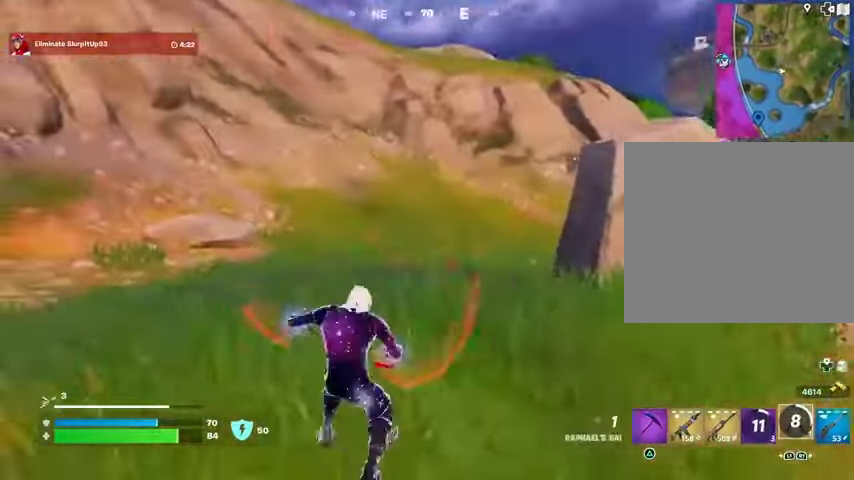
{"buttons": [], "left_stick": "up-right", "right_stick": "center", "events": [[33, "L3", "up"], [133, "right_stick", "center"], [400, "R1", "down"], [433, "left_stick", "up-right"], [500, "R1", "up"]]}
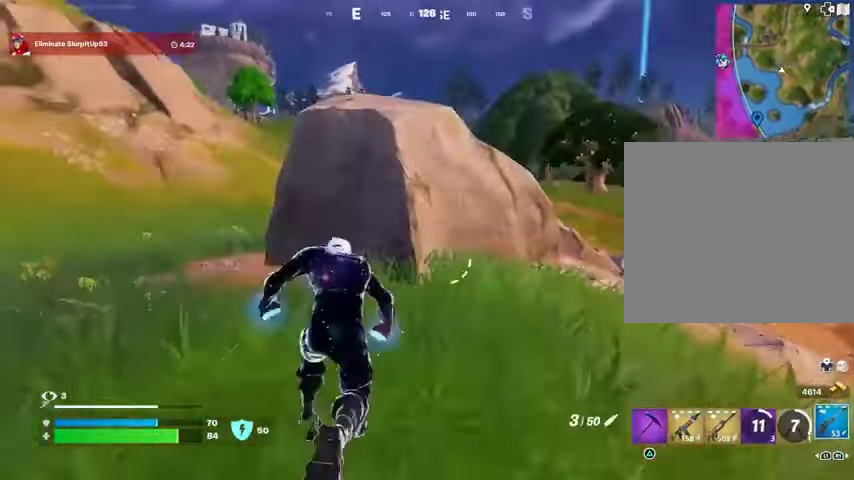
{"buttons": [], "left_stick": "up", "right_stick": "right", "events": [[100, "CROSS", "down"], [167, "CROSS", "up"], [167, "right_stick", "left"], [233, "right_stick", "center"], [267, "left_stick", "up-left"], [400, "left_stick", "up"], [433, "right_stick", "right"]]}